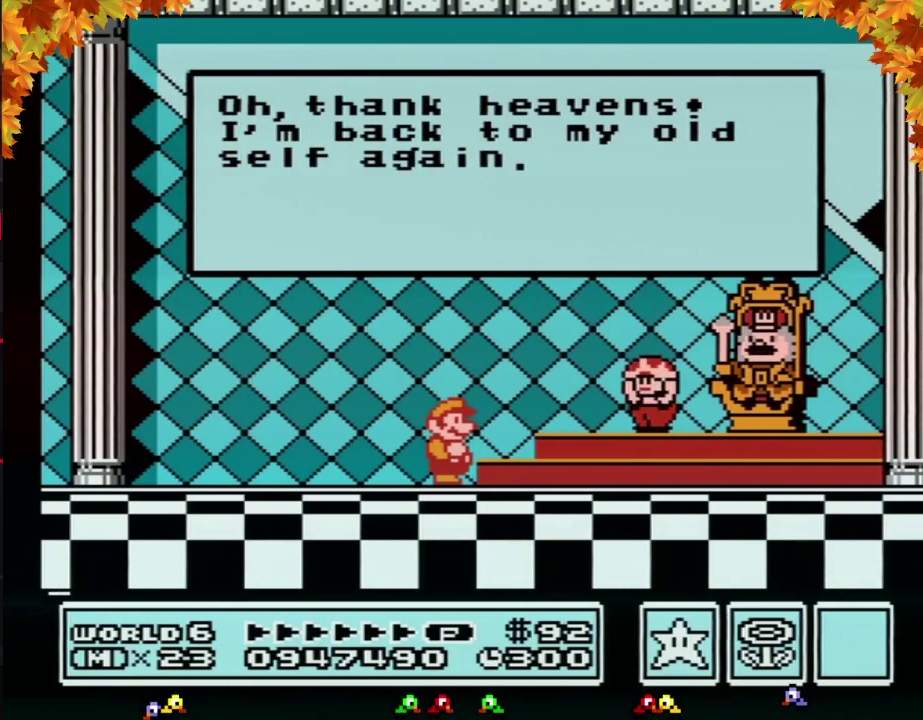
Gameplay with a controller (Nintendo layout); each line is a JSON object with the inputs held at the frame after it. "events" lists button and stick changes between this image and that frame as [ms after this image, input, new state], when the widget could be followed in between. Not read: L3 R3.
{"buttons": ["A"], "events": [[17, "A", "down"], [67, "A", "up"], [133, "A", "down"], [233, "A", "up"], [283, "A", "down"], [350, "A", "up"], [483, "A", "down"]]}
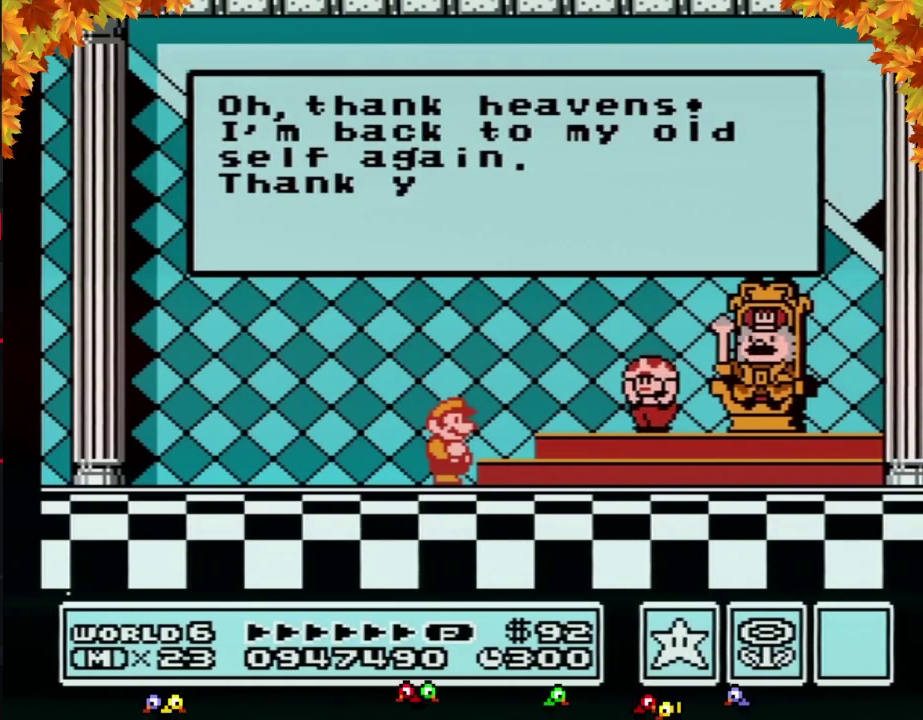
{"buttons": ["A"], "events": [[50, "A", "up"], [100, "A", "down"], [200, "A", "up"], [250, "A", "down"], [350, "A", "up"], [417, "A", "down"]]}
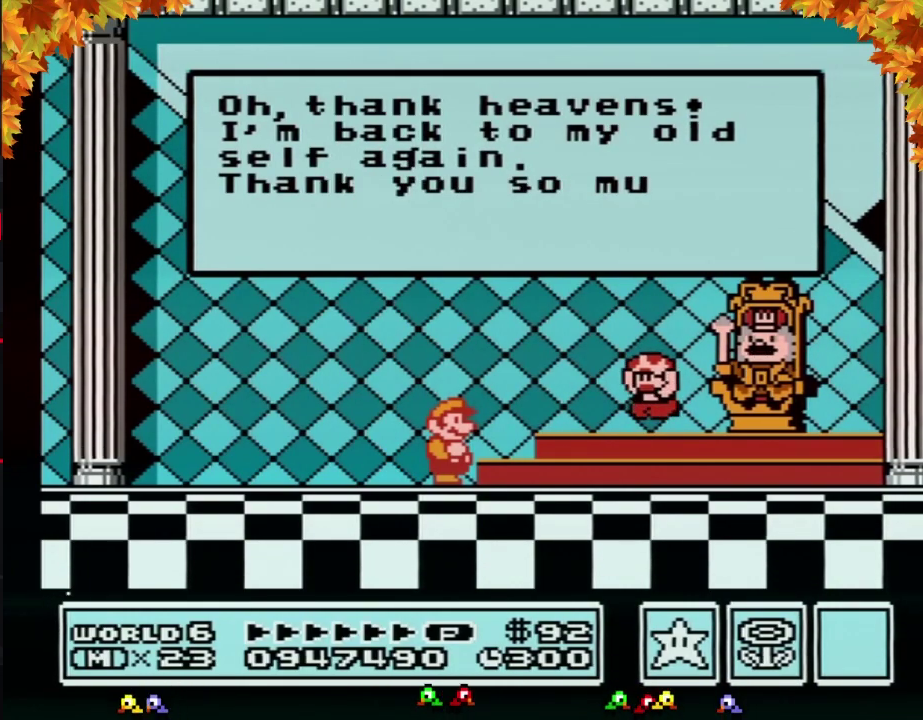
{"buttons": [], "events": [[17, "A", "up"], [67, "A", "down"], [167, "A", "up"], [233, "A", "down"], [317, "A", "up"], [383, "A", "down"], [483, "A", "up"]]}
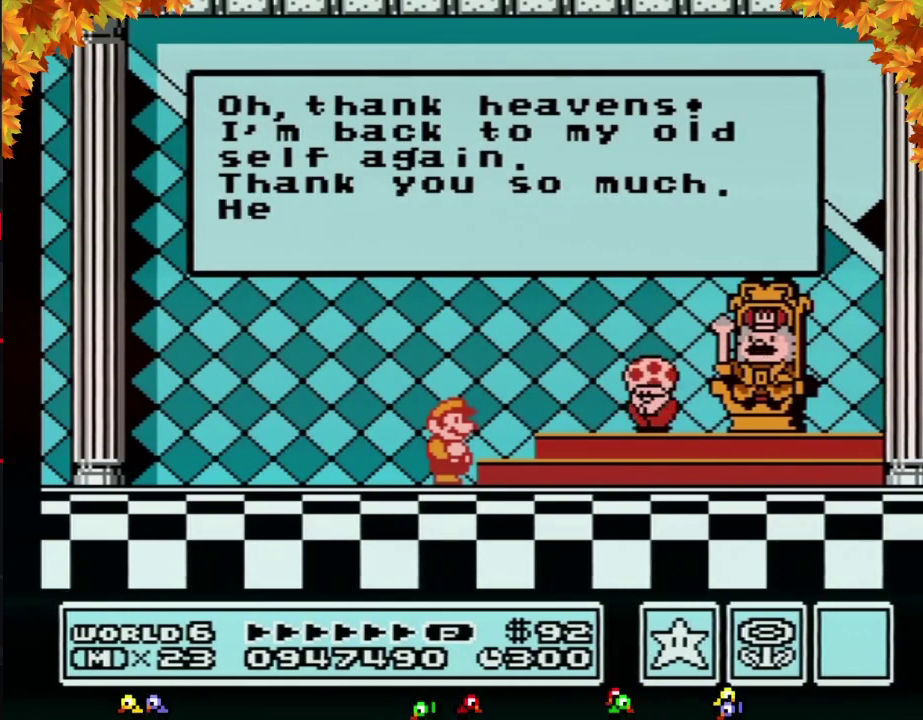
{"buttons": [], "events": [[33, "A", "down"], [133, "A", "up"], [200, "A", "down"], [283, "A", "up"], [350, "A", "down"], [417, "A", "up"]]}
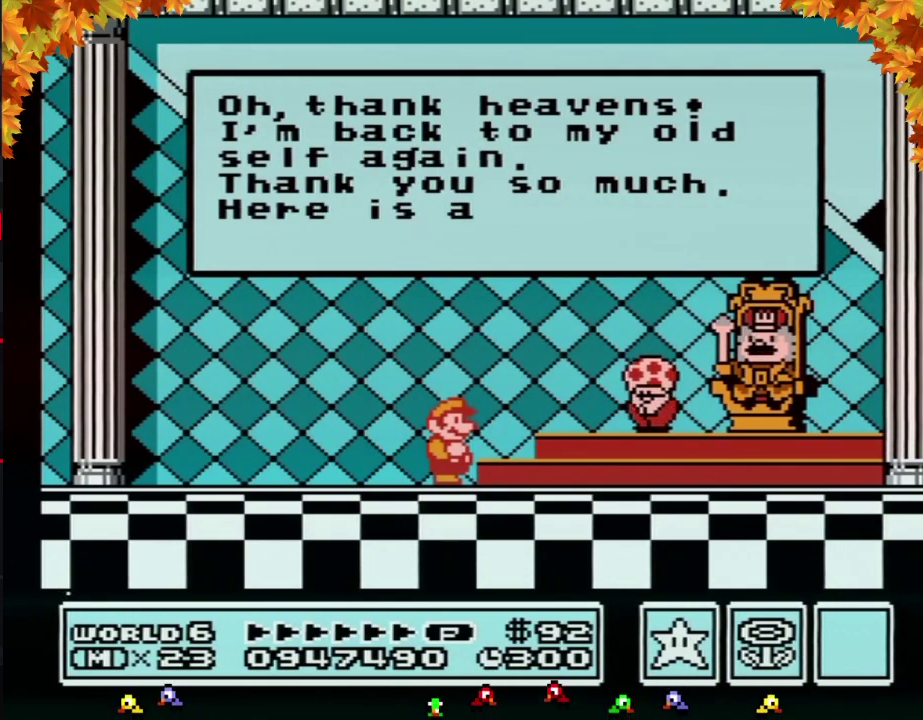
{"buttons": [], "events": [[17, "A", "down"], [67, "A", "up"]]}
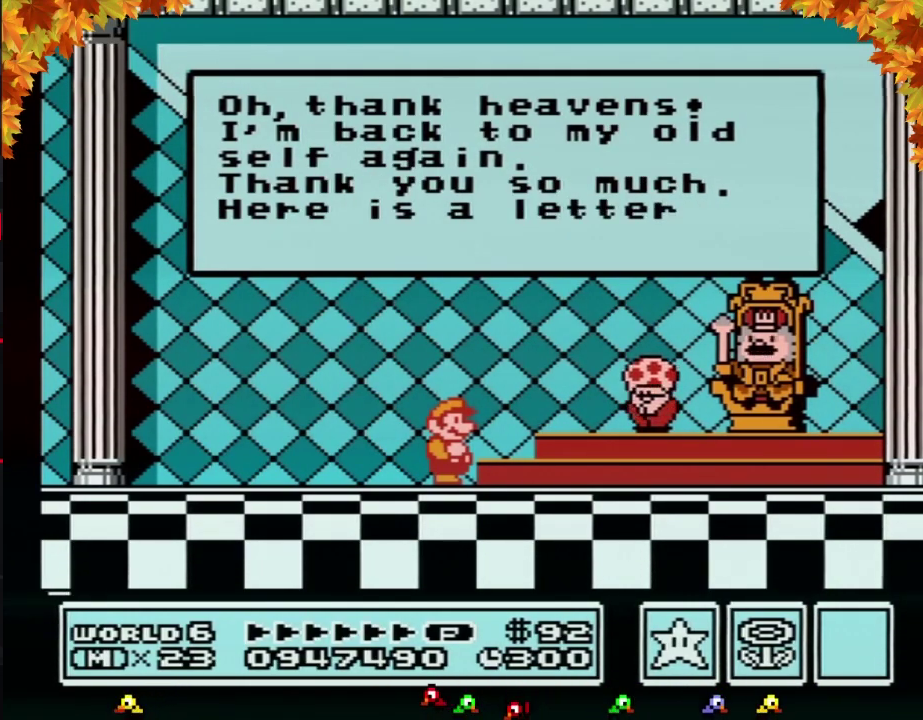
{"buttons": [], "events": []}
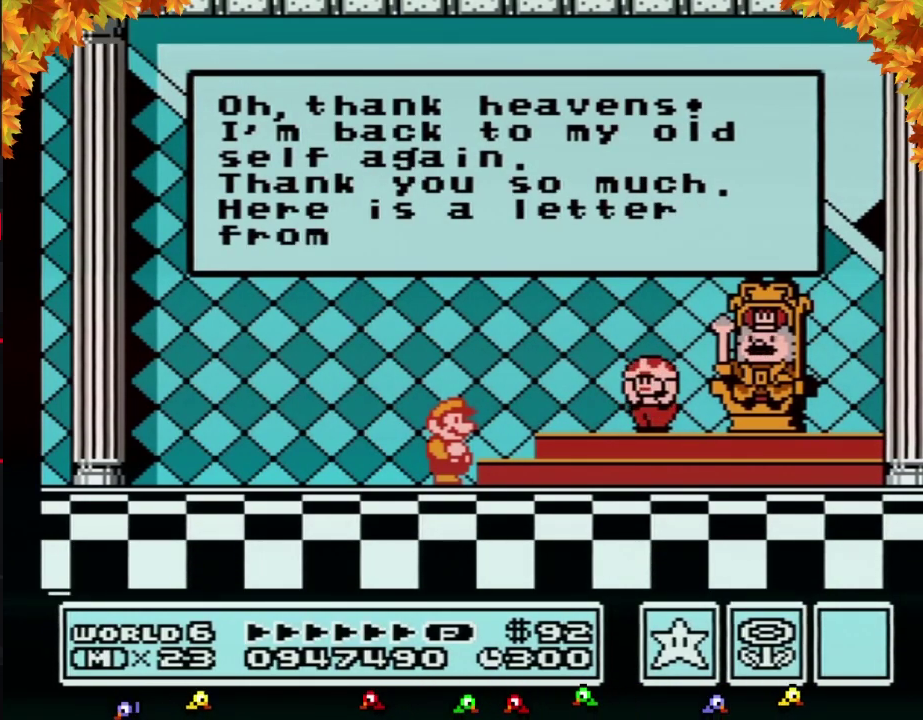
{"buttons": [], "events": [[167, "A", "down"], [233, "A", "up"], [317, "A", "down"], [383, "A", "up"], [450, "A", "down"], [500, "A", "up"]]}
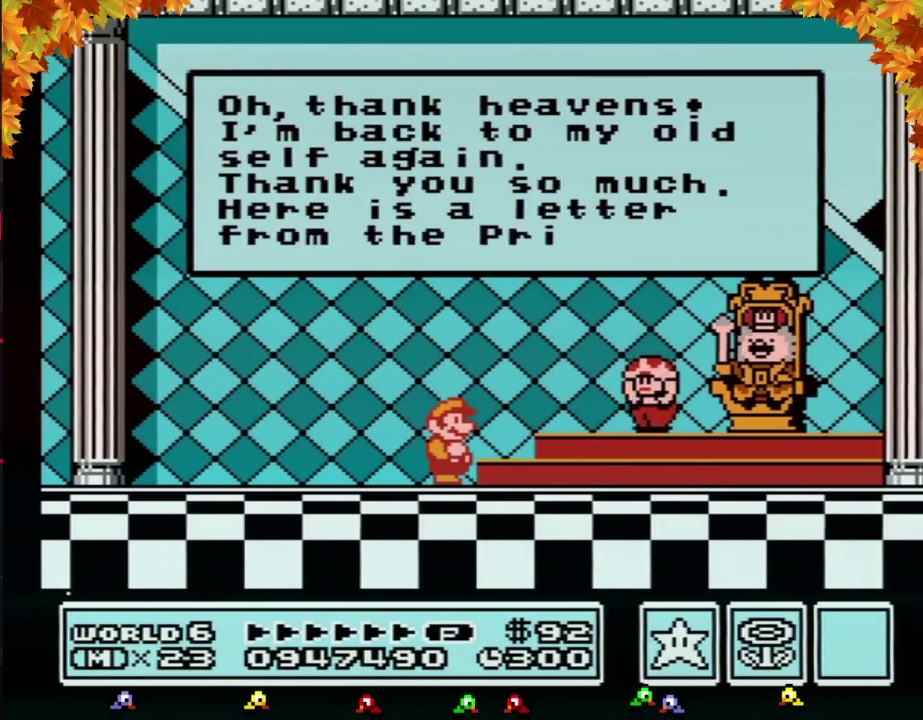
{"buttons": [], "events": [[100, "A", "down"], [167, "A", "up"], [267, "A", "down"], [317, "A", "up"]]}
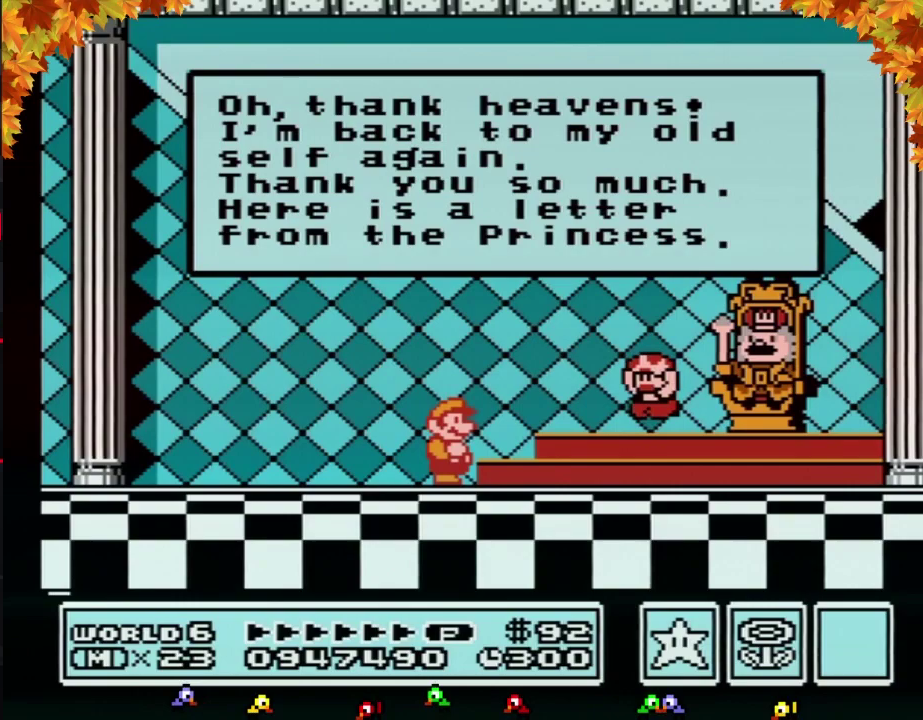
{"buttons": ["A"], "events": [[33, "A", "down"], [100, "A", "up"], [200, "A", "down"], [267, "A", "up"], [483, "A", "down"]]}
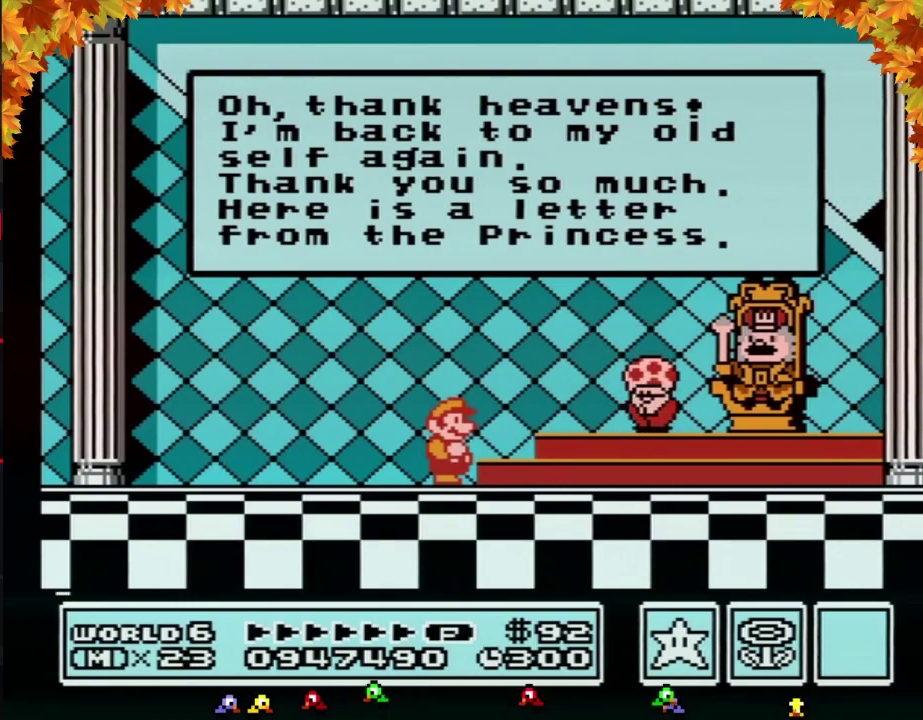
{"buttons": ["A"], "events": [[33, "A", "up"], [267, "A", "down"], [350, "A", "up"], [417, "A", "down"]]}
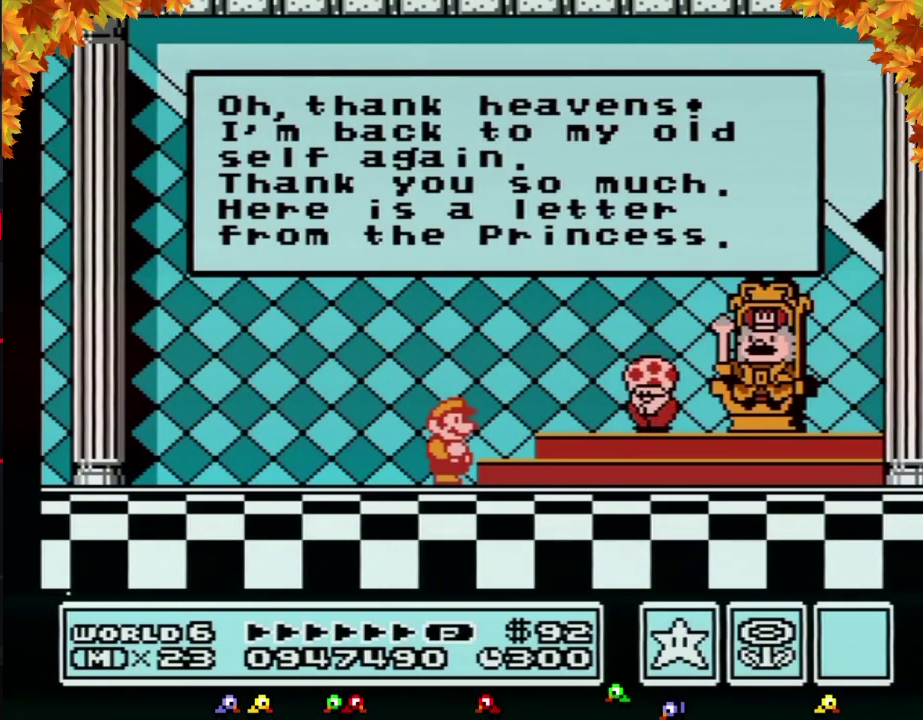
{"buttons": [], "events": [[17, "A", "up"], [67, "A", "down"], [167, "A", "up"], [233, "A", "down"], [283, "A", "up"], [383, "A", "down"], [450, "A", "up"]]}
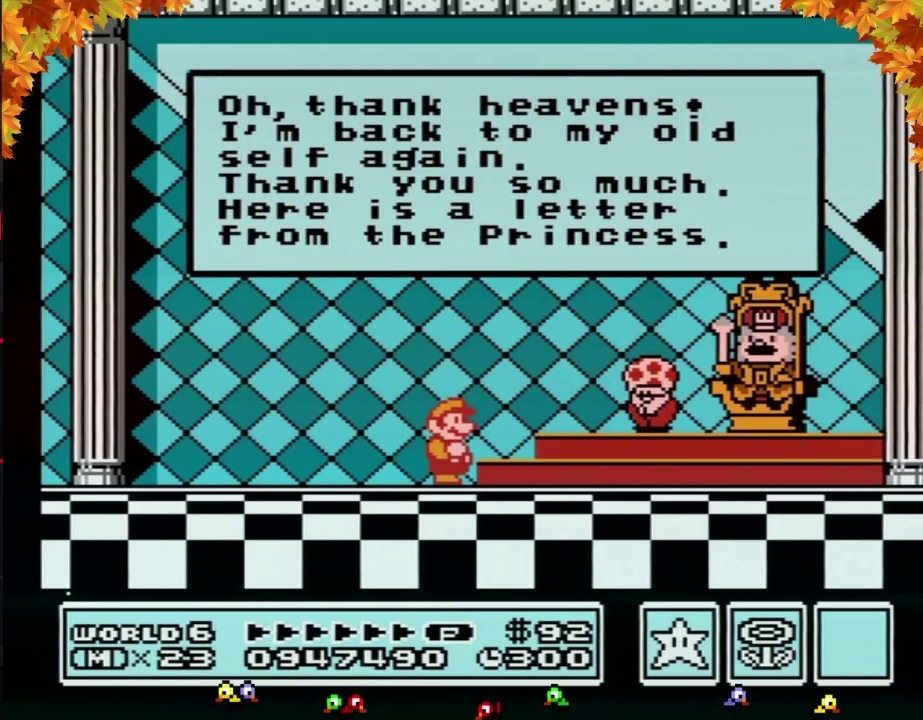
{"buttons": [], "events": [[317, "A", "down"], [383, "A", "up"], [450, "A", "down"], [500, "A", "up"]]}
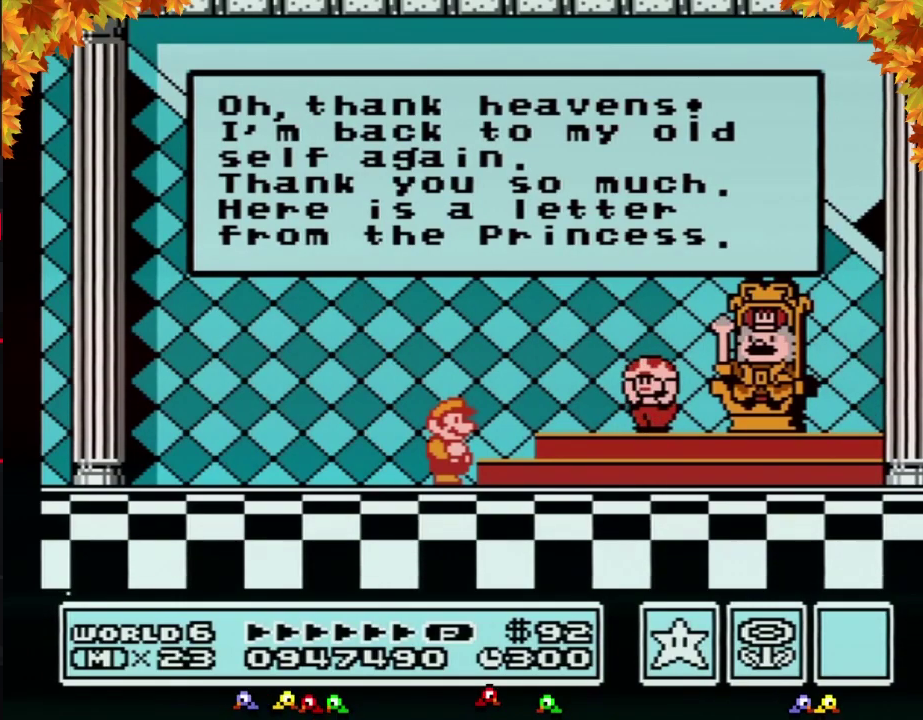
{"buttons": [], "events": []}
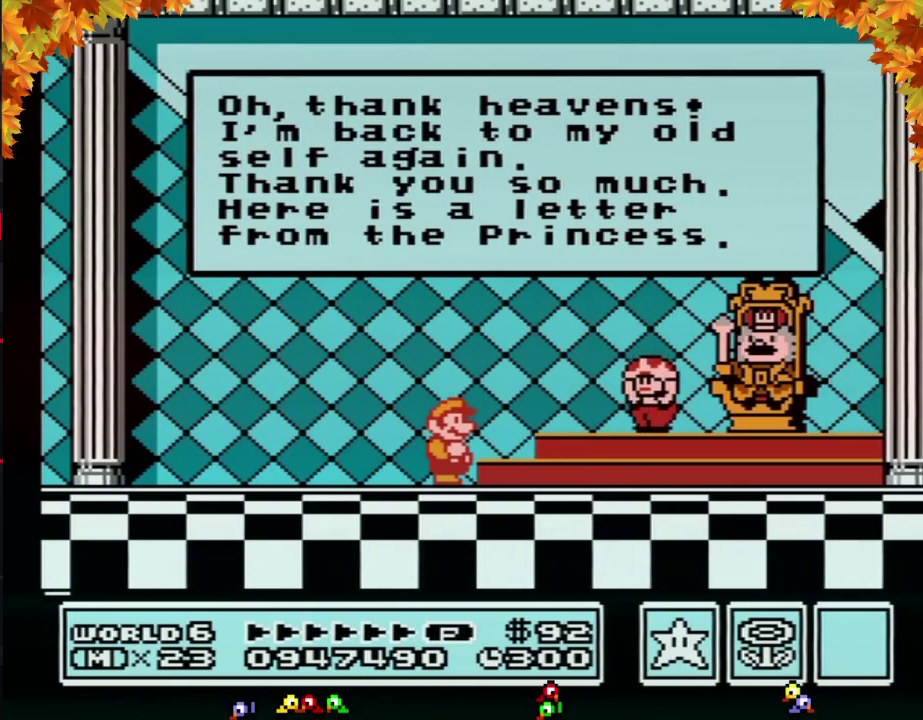
{"buttons": [], "events": [[17, "A", "down"], [350, "A", "up"]]}